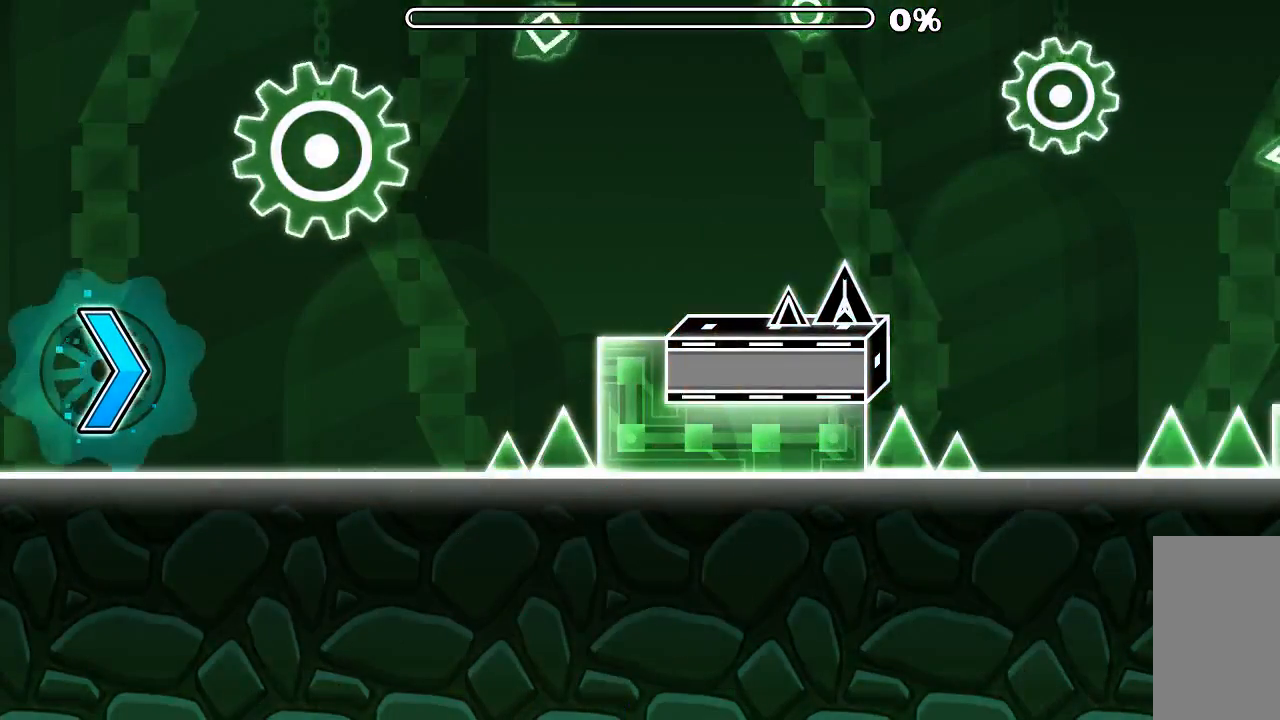
Gameplay with keyboard and mouse; each line is a JSON object with the keys and mouse buttons held at the frame after it. "events" lists presses ("down") and releases ("up") of "mouse_left", "mouse_wheel", "mouse_right", "mouse_mb4" and "mouse_mb5" between this image and that frame as [ms after this image, input, new state], when the widget could be followed in between. "mouse_left", "mouse_wheel", "mouse_right", "mouse_mb4", "mouse_mb5" = the "left", "wheel", "right", "mb4", "mb5" buttons of the "mouse" list. No other keys are recorded. "wheel" means that the mouse wheel is clicked or scrolled. Mouse movement is not recorded.
{"keys": [], "mouse": [], "events": []}
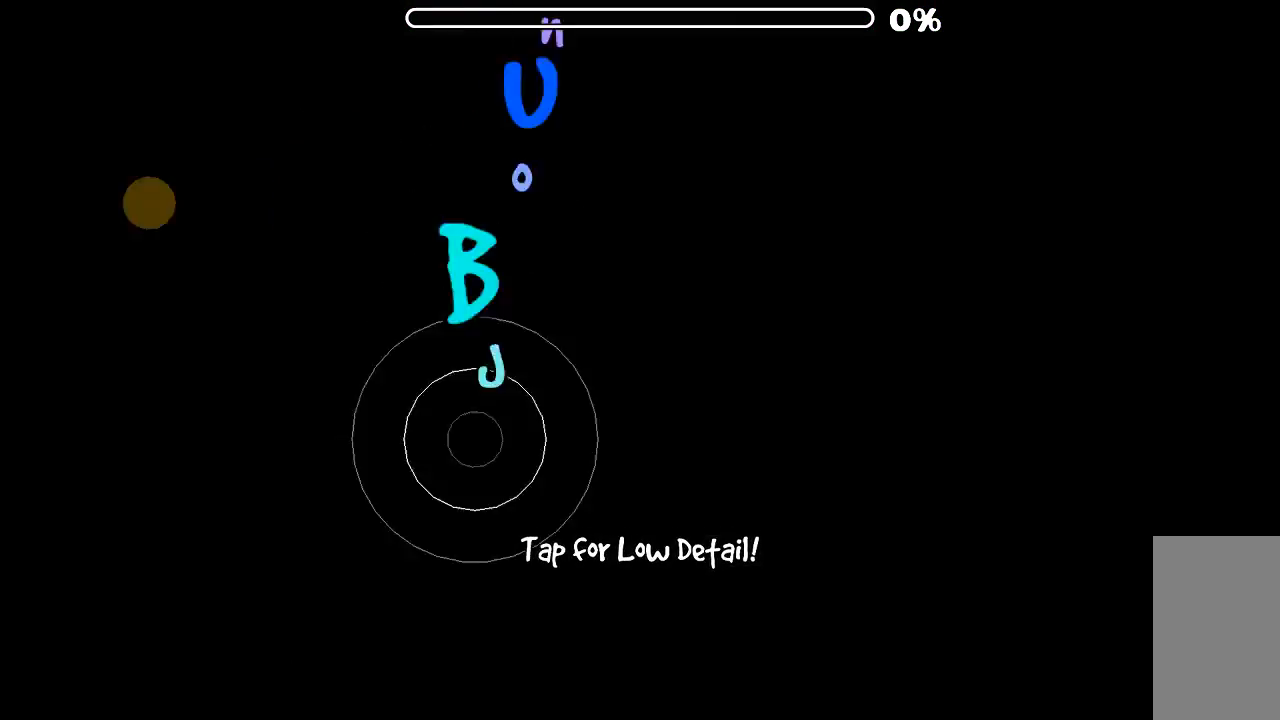
{"keys": [], "mouse": [], "events": []}
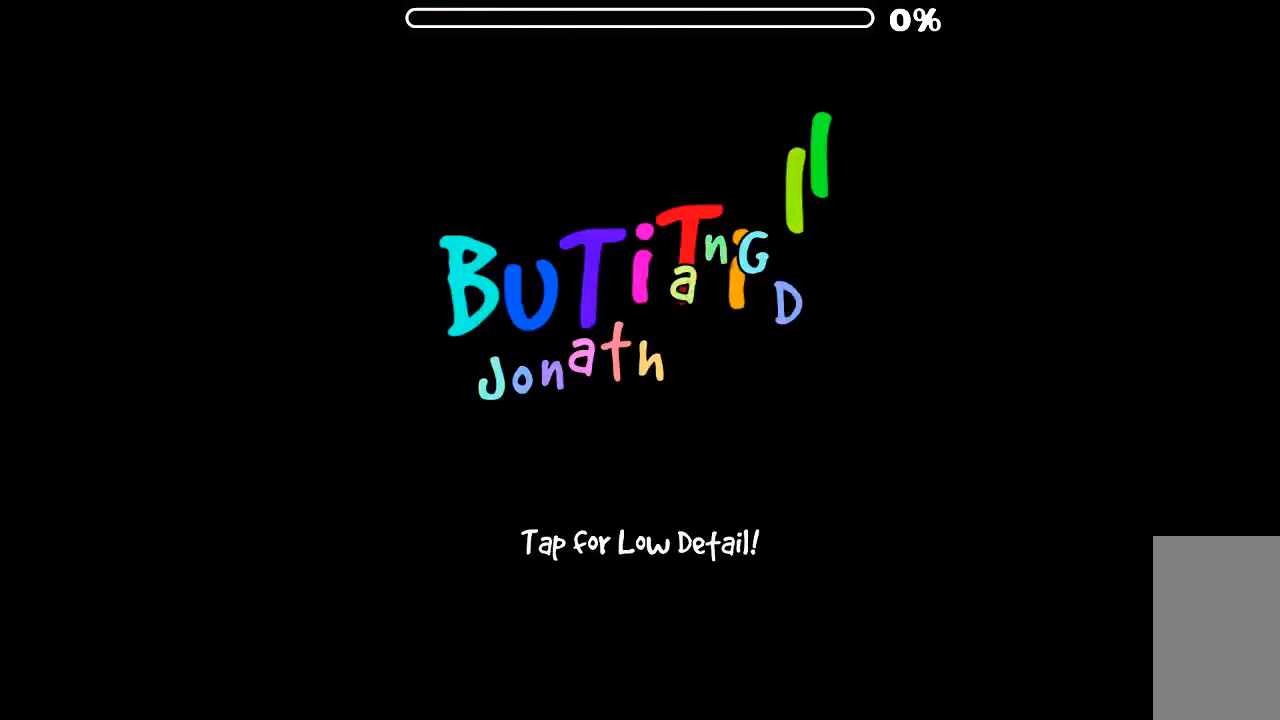
{"keys": [], "mouse": [], "events": []}
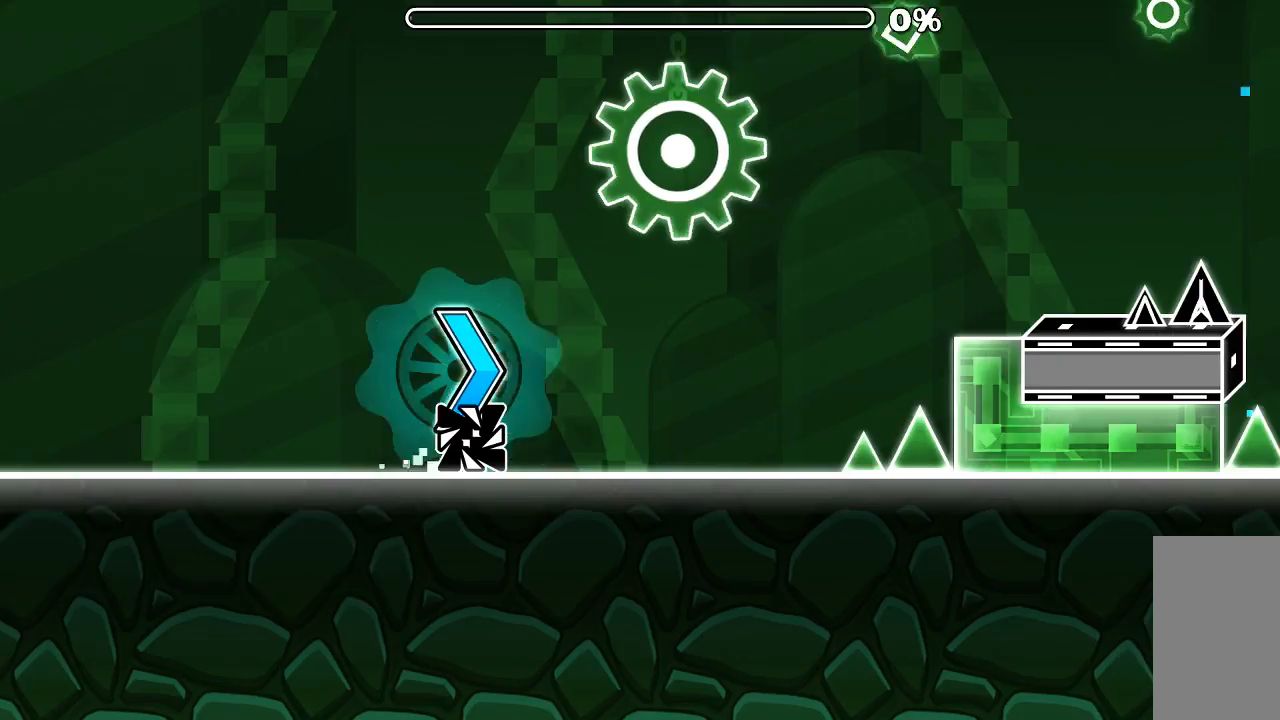
{"keys": [], "mouse": ["left"], "events": [[400, "mouse_left", "down"]]}
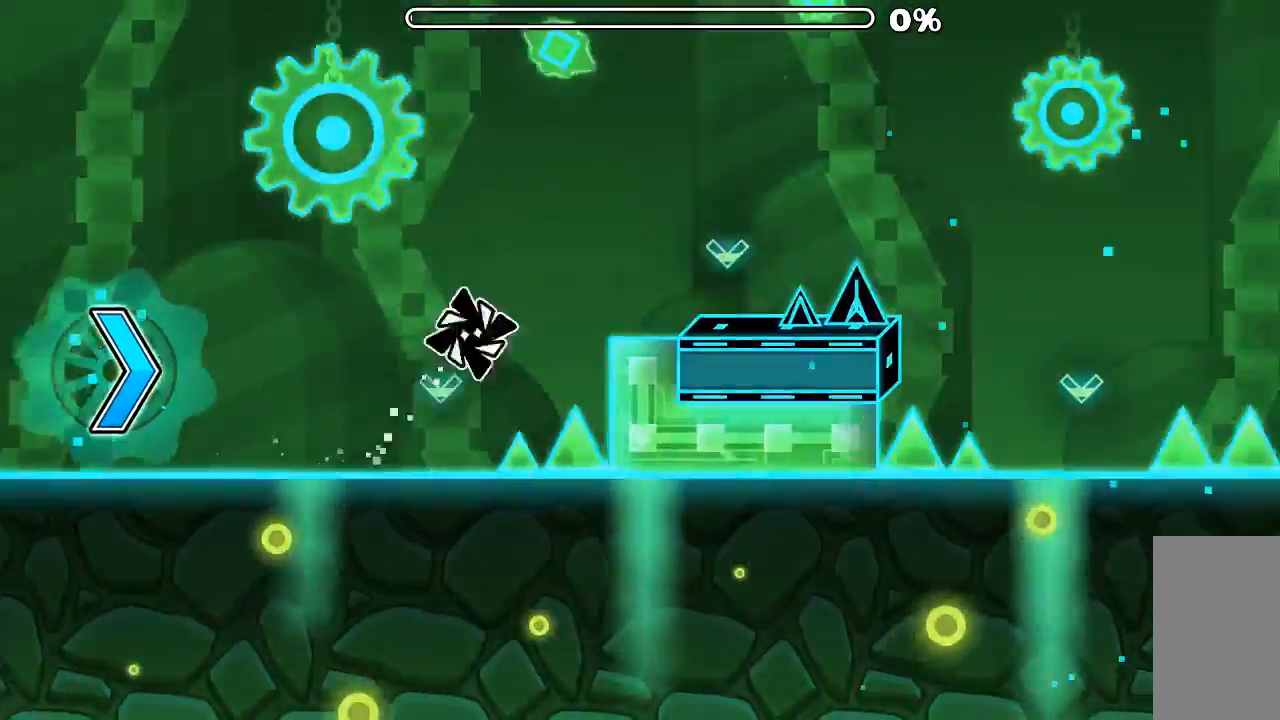
{"keys": [], "mouse": [], "events": [[67, "mouse_left", "up"], [267, "mouse_left", "down"], [400, "mouse_left", "up"]]}
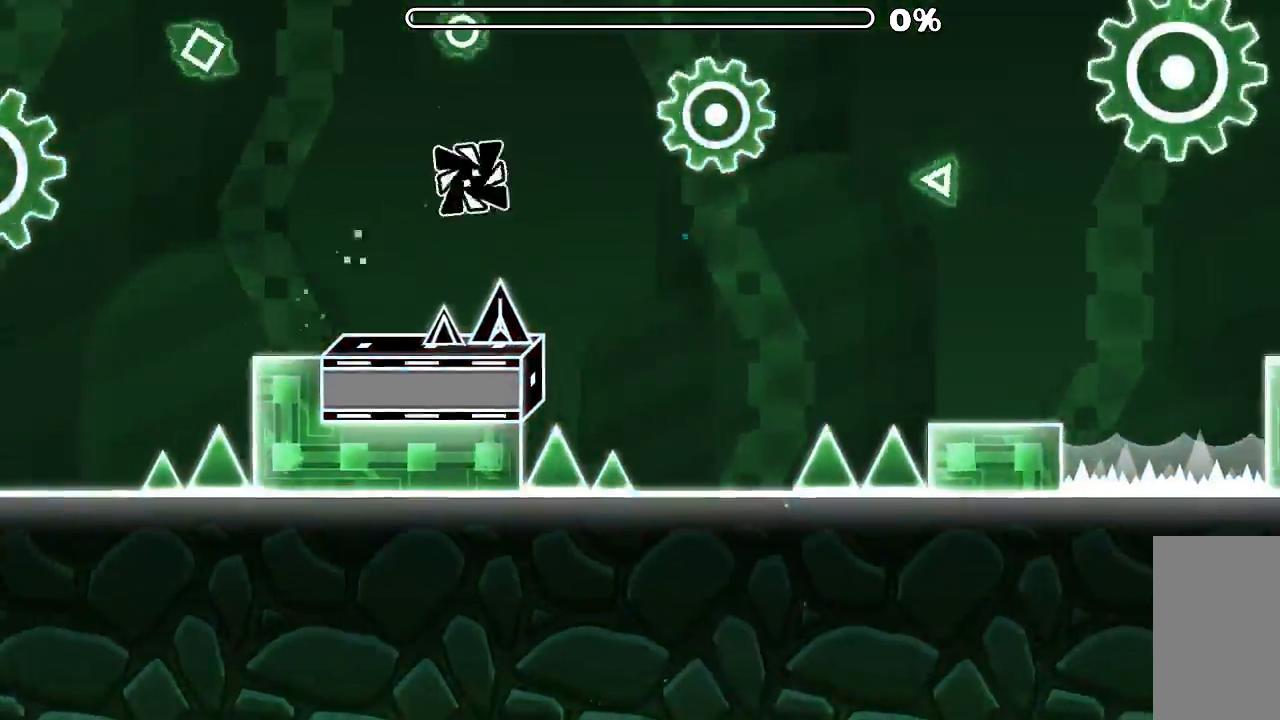
{"keys": [], "mouse": [], "events": [[234, "mouse_left", "down"], [400, "mouse_left", "up"]]}
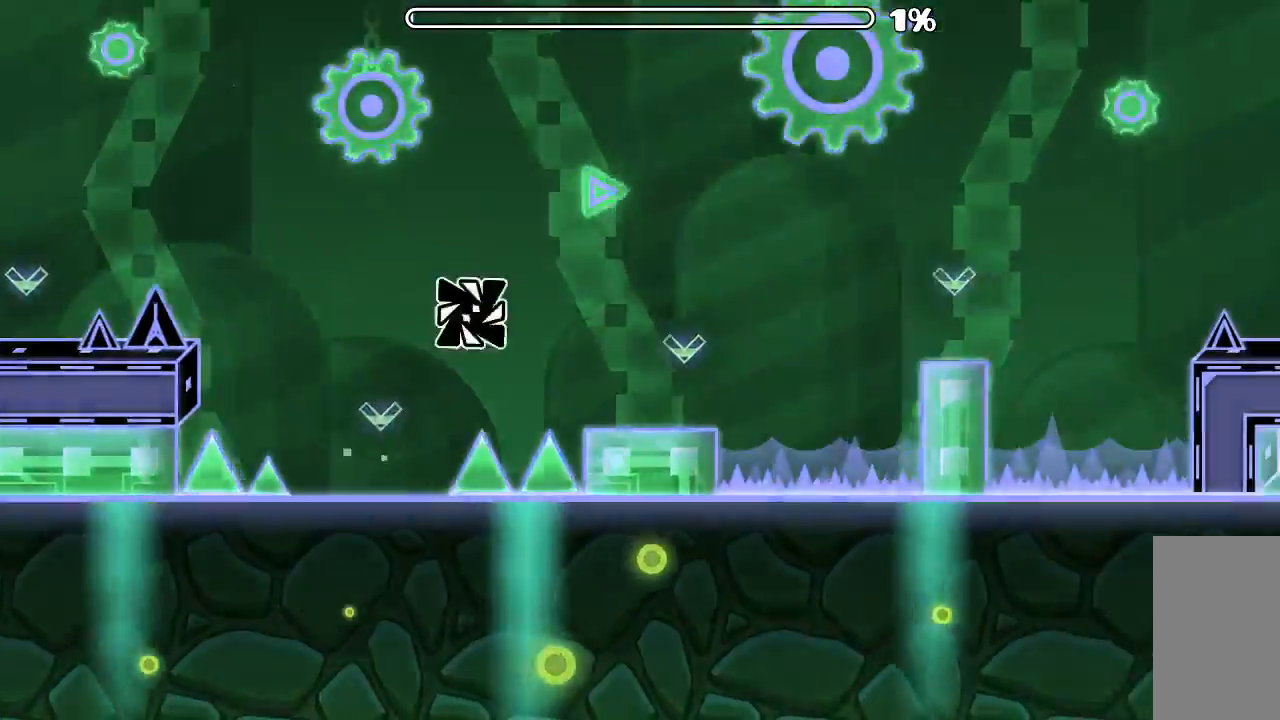
{"keys": [], "mouse": [], "events": [[234, "mouse_left", "down"], [334, "mouse_left", "up"]]}
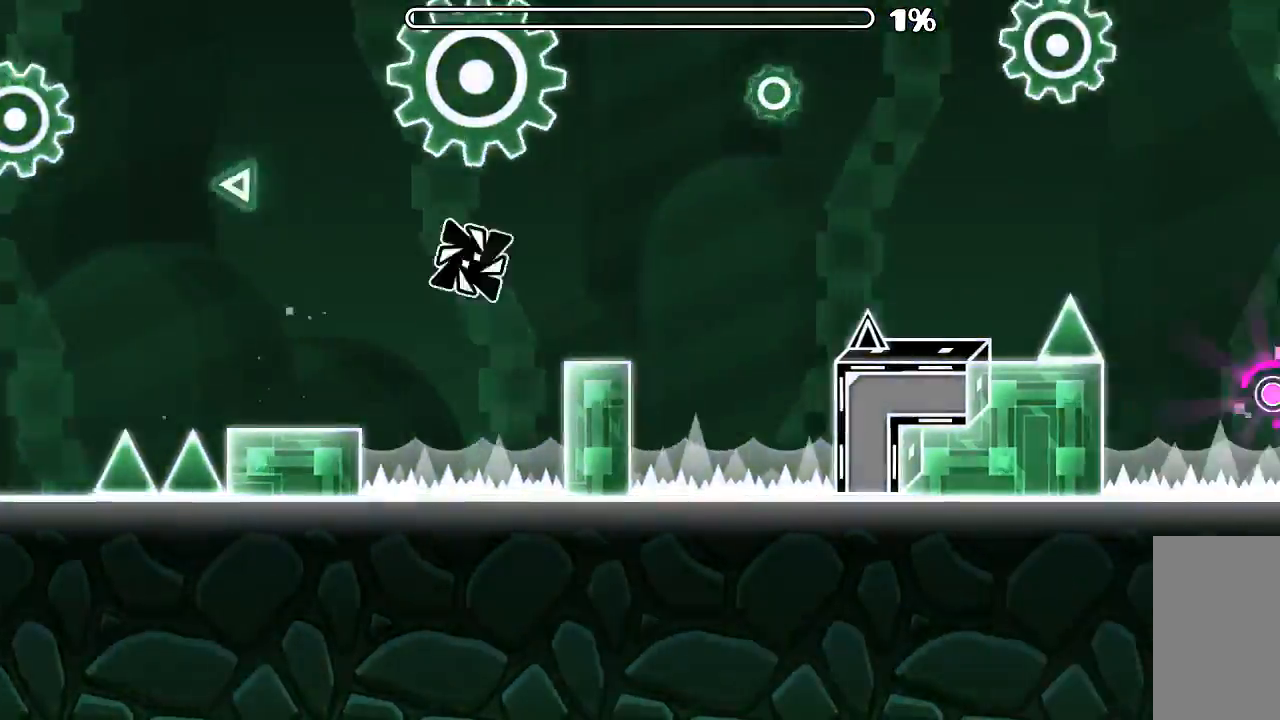
{"keys": [], "mouse": [], "events": [[234, "mouse_left", "down"], [367, "mouse_left", "up"]]}
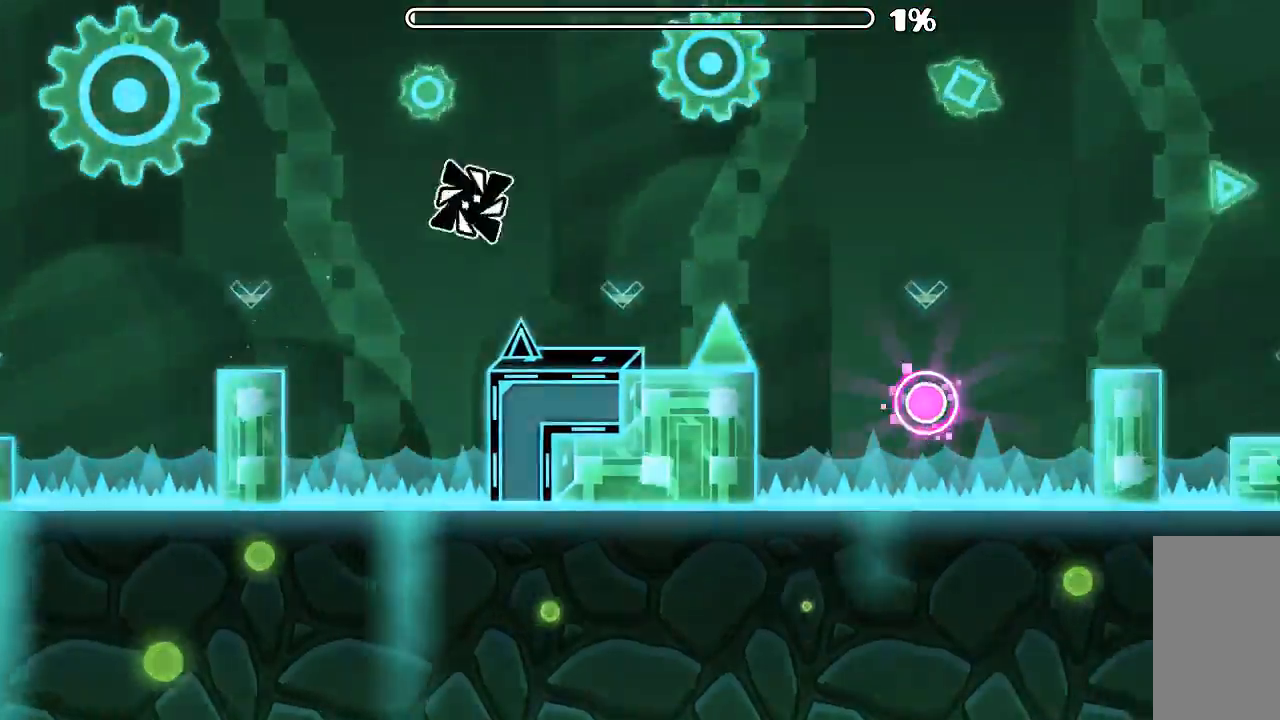
{"keys": [], "mouse": [], "events": [[200, "mouse_left", "down"], [367, "mouse_left", "up"]]}
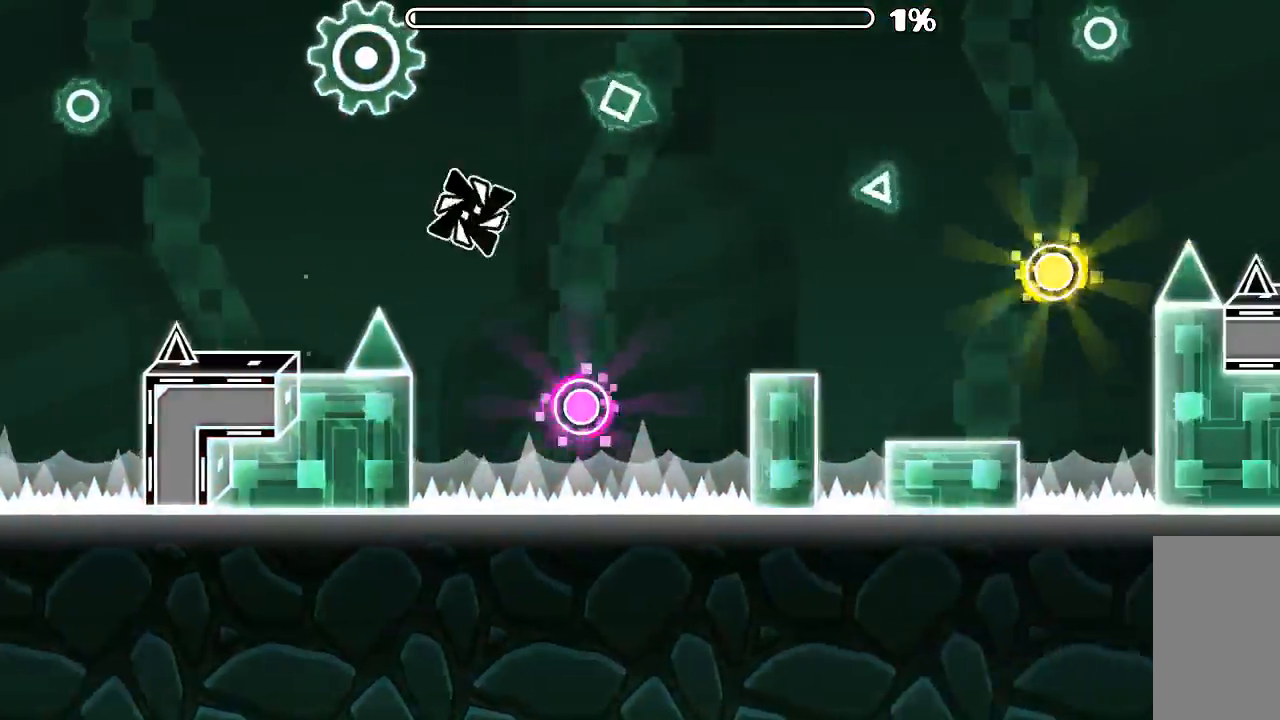
{"keys": [], "mouse": [], "events": [[67, "mouse_left", "down"], [267, "mouse_left", "up"]]}
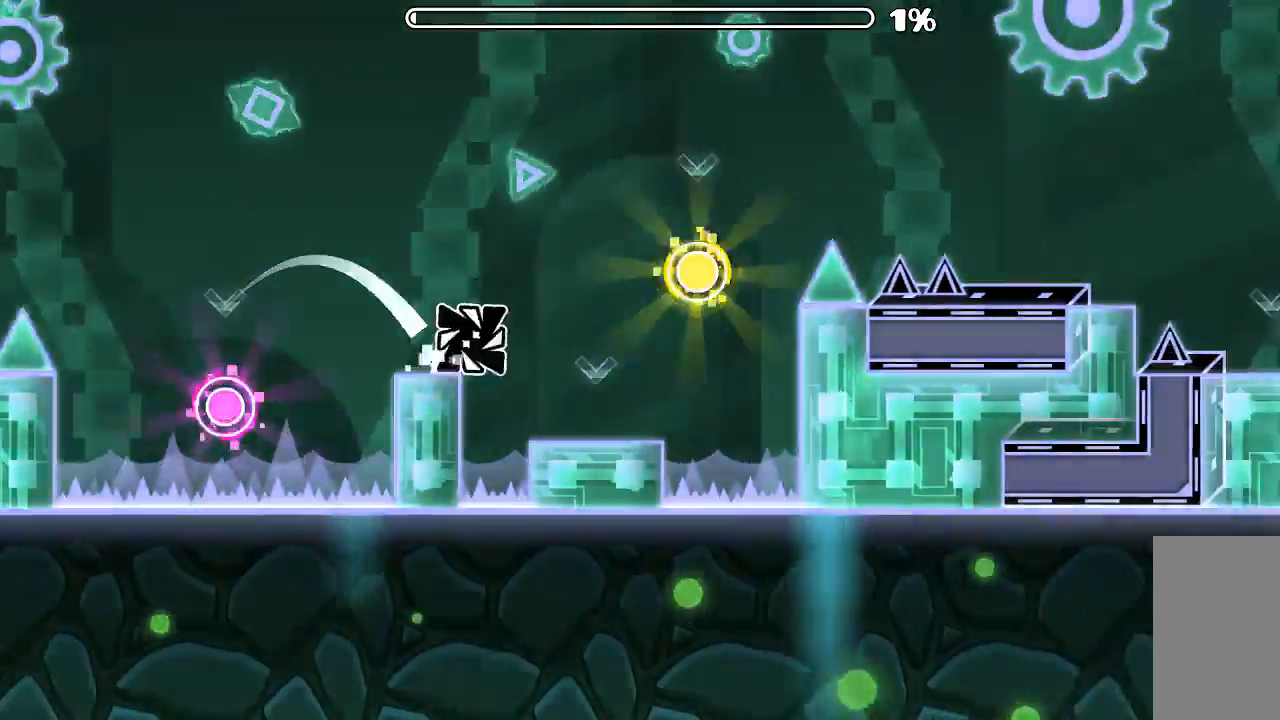
{"keys": [], "mouse": [], "events": [[167, "mouse_left", "down"], [267, "mouse_left", "up"], [334, "mouse_left", "down"], [467, "mouse_left", "up"]]}
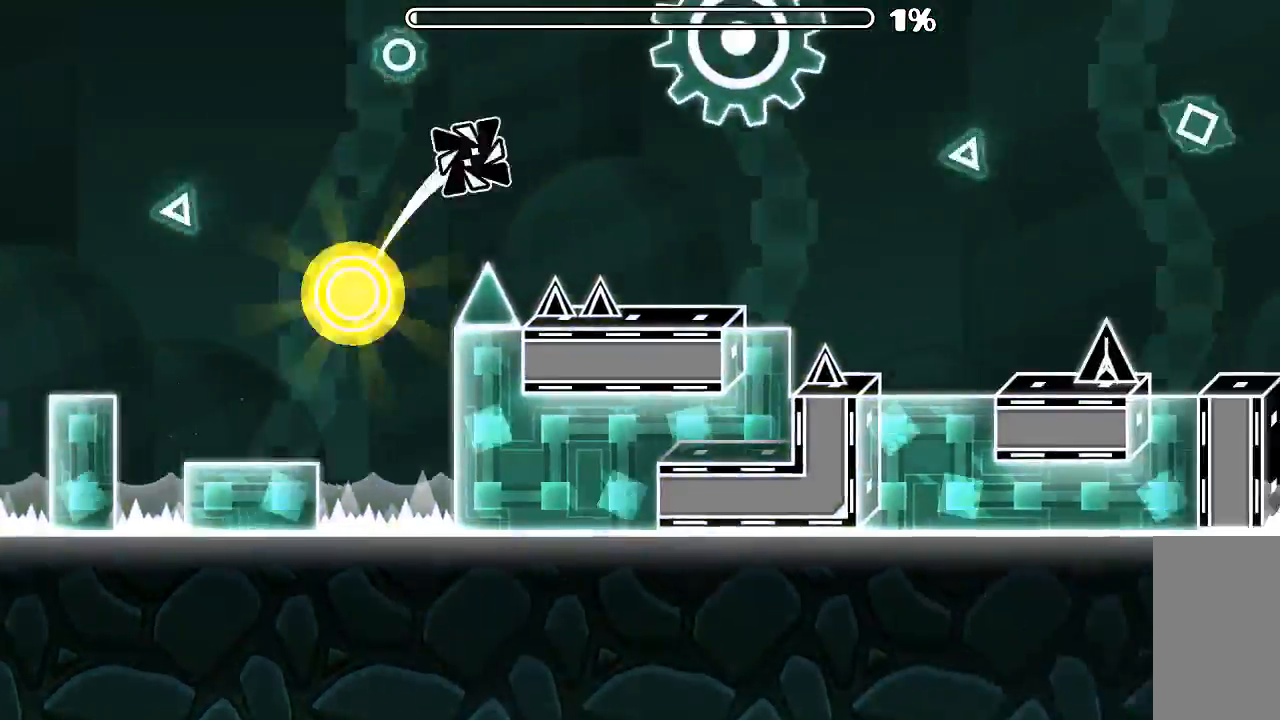
{"keys": [], "mouse": [], "events": []}
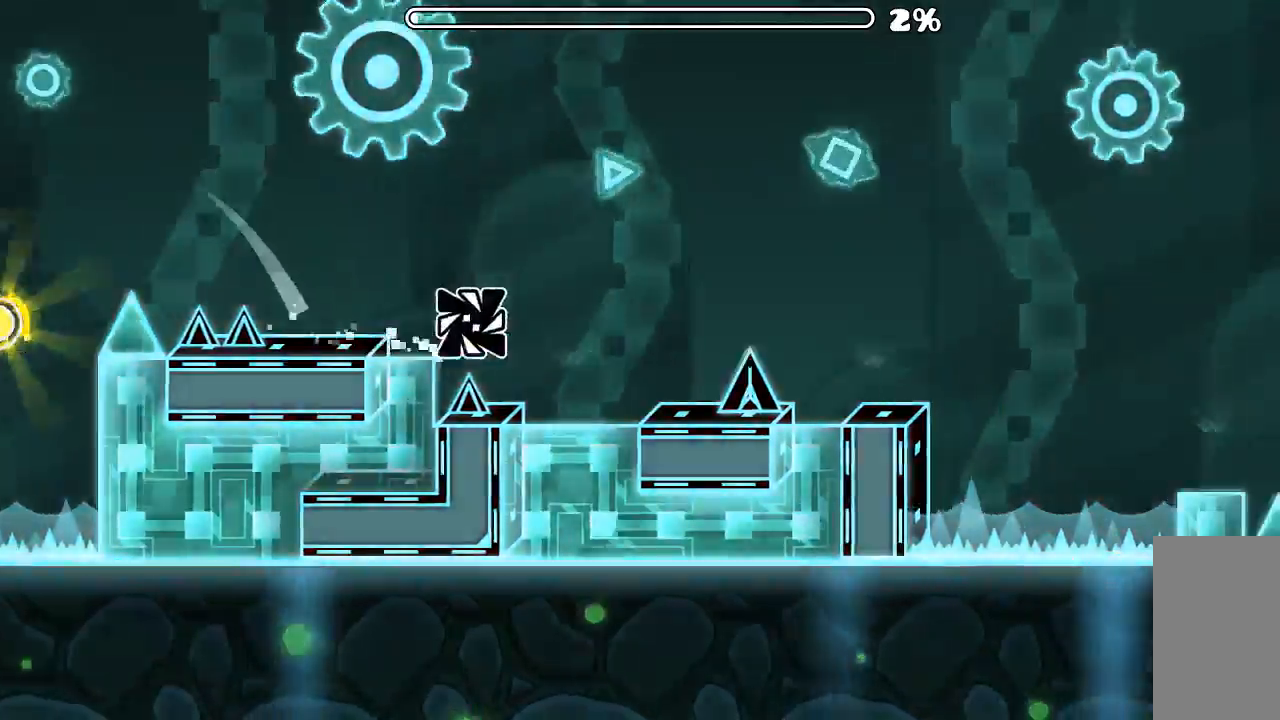
{"keys": [], "mouse": ["left"], "events": [[134, "mouse_left", "down"], [267, "mouse_left", "up"], [434, "mouse_left", "down"]]}
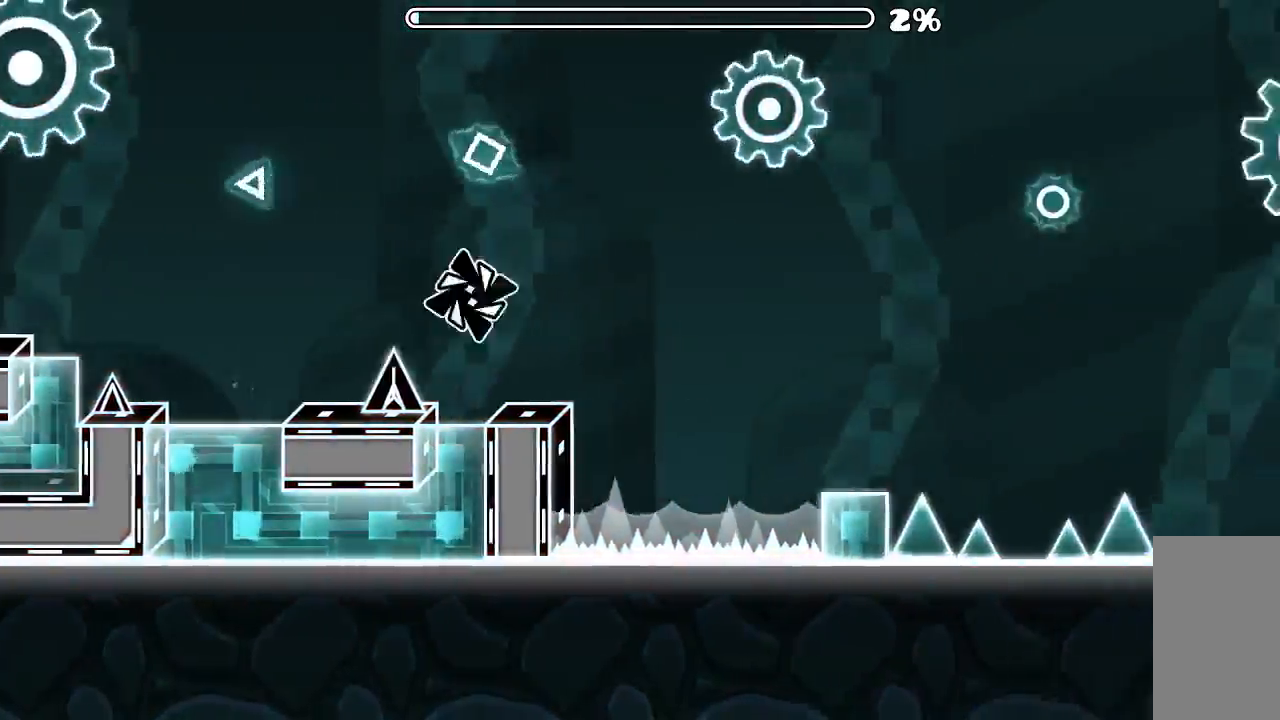
{"keys": [], "mouse": ["left"], "events": []}
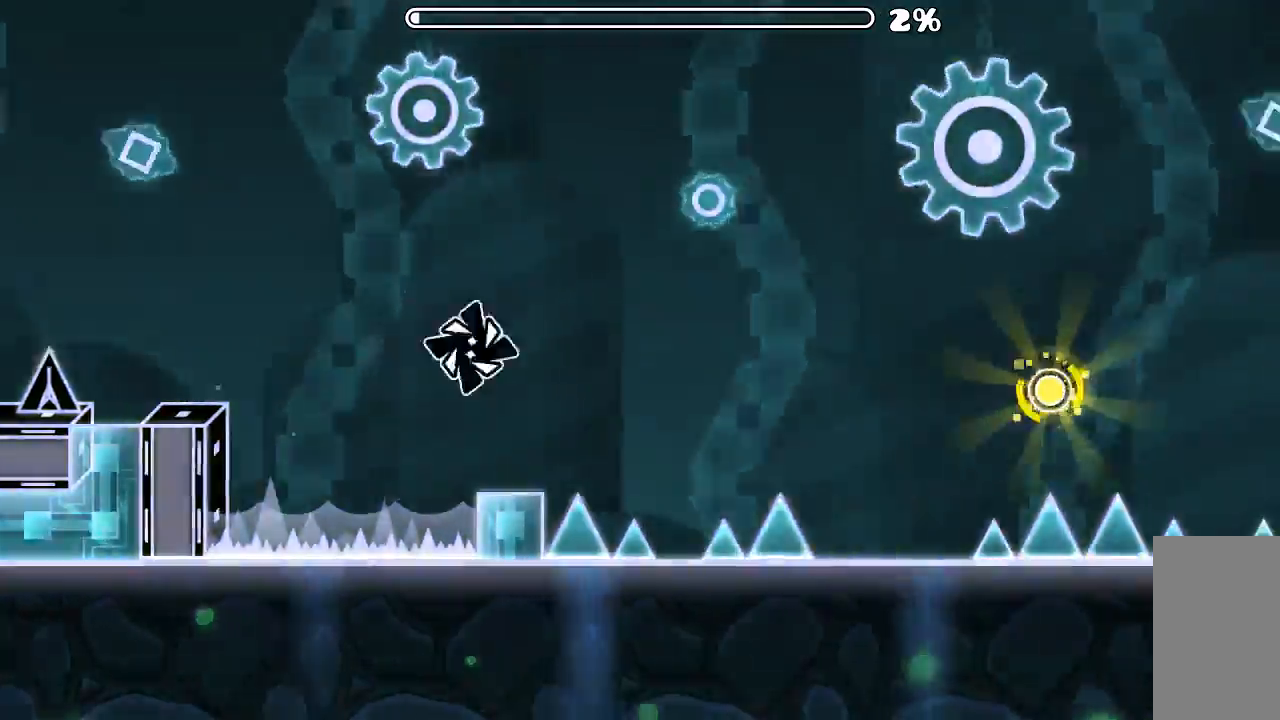
{"keys": [], "mouse": ["left"], "events": []}
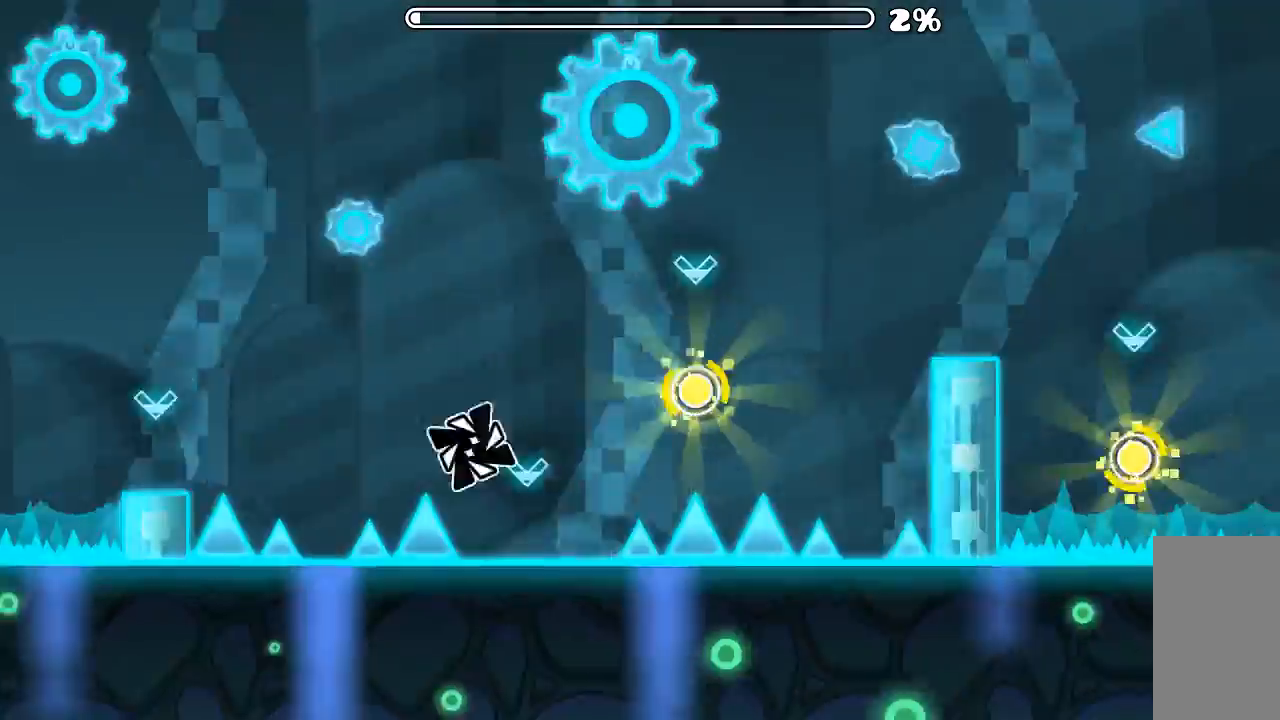
{"keys": [], "mouse": [], "events": [[134, "mouse_left", "up"], [234, "mouse_left", "down"], [334, "mouse_left", "up"]]}
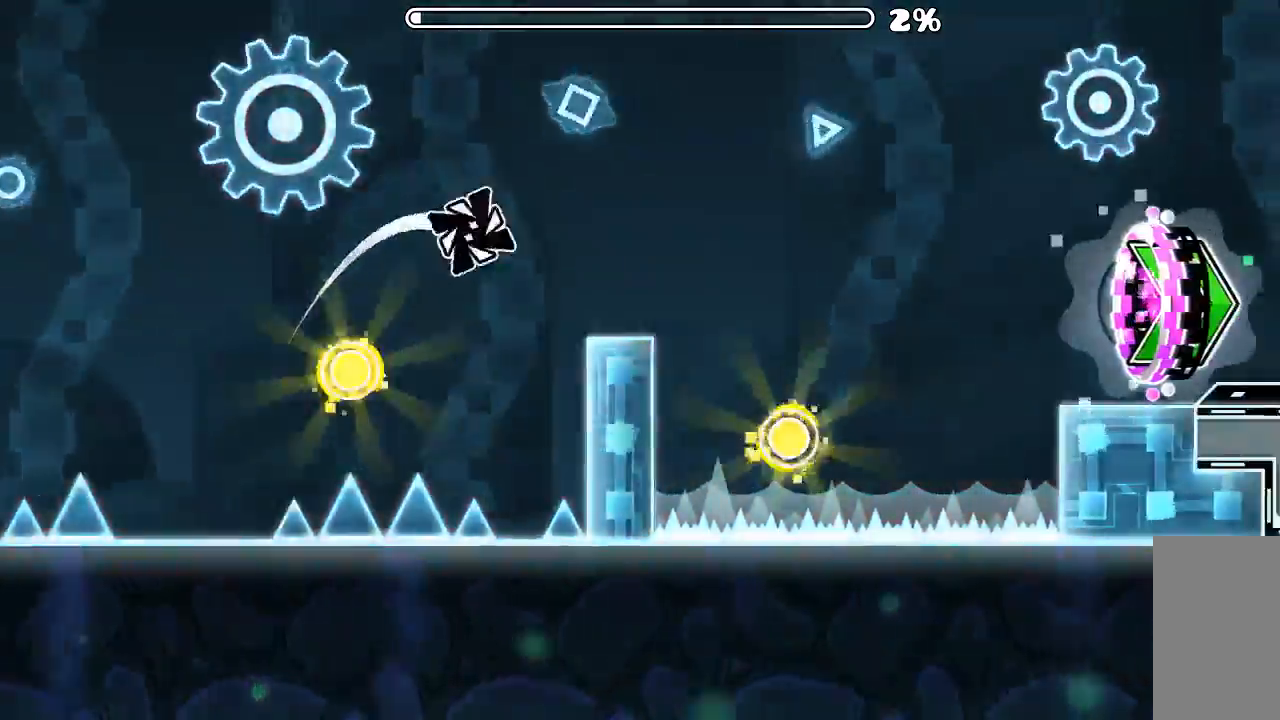
{"keys": [], "mouse": ["left"], "events": [[400, "mouse_left", "down"]]}
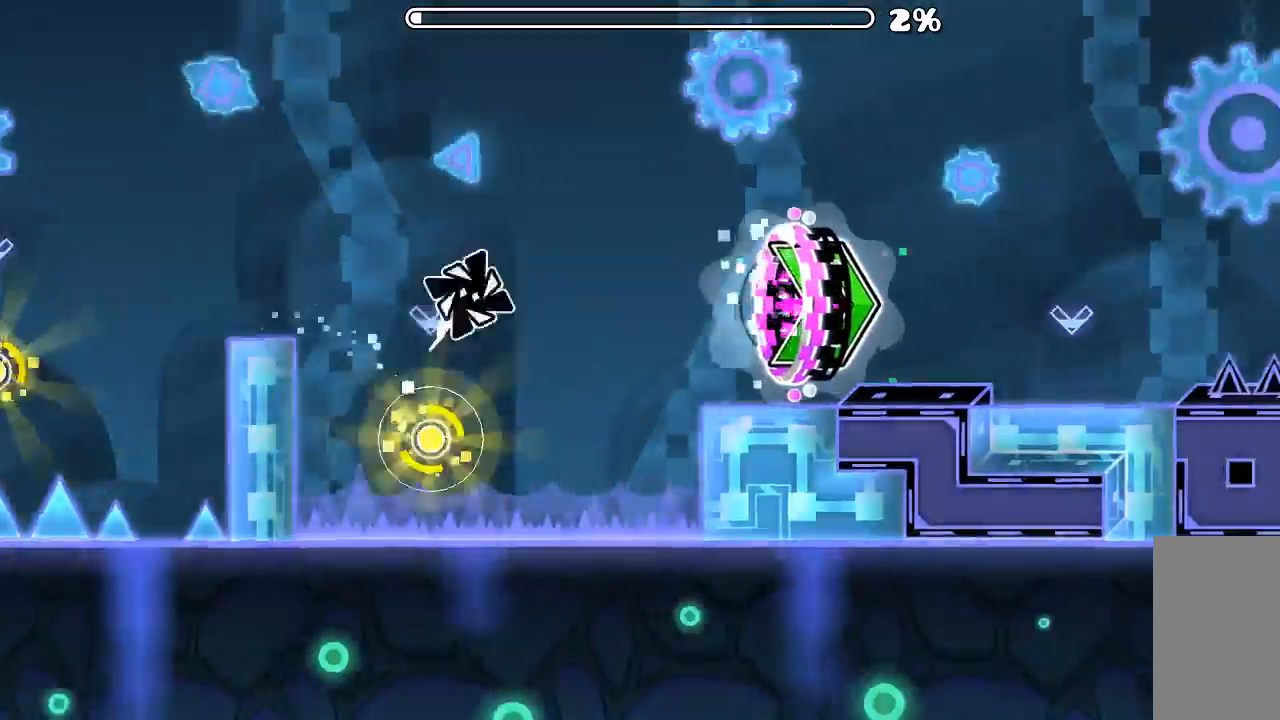
{"keys": [], "mouse": [], "events": [[67, "mouse_left", "up"]]}
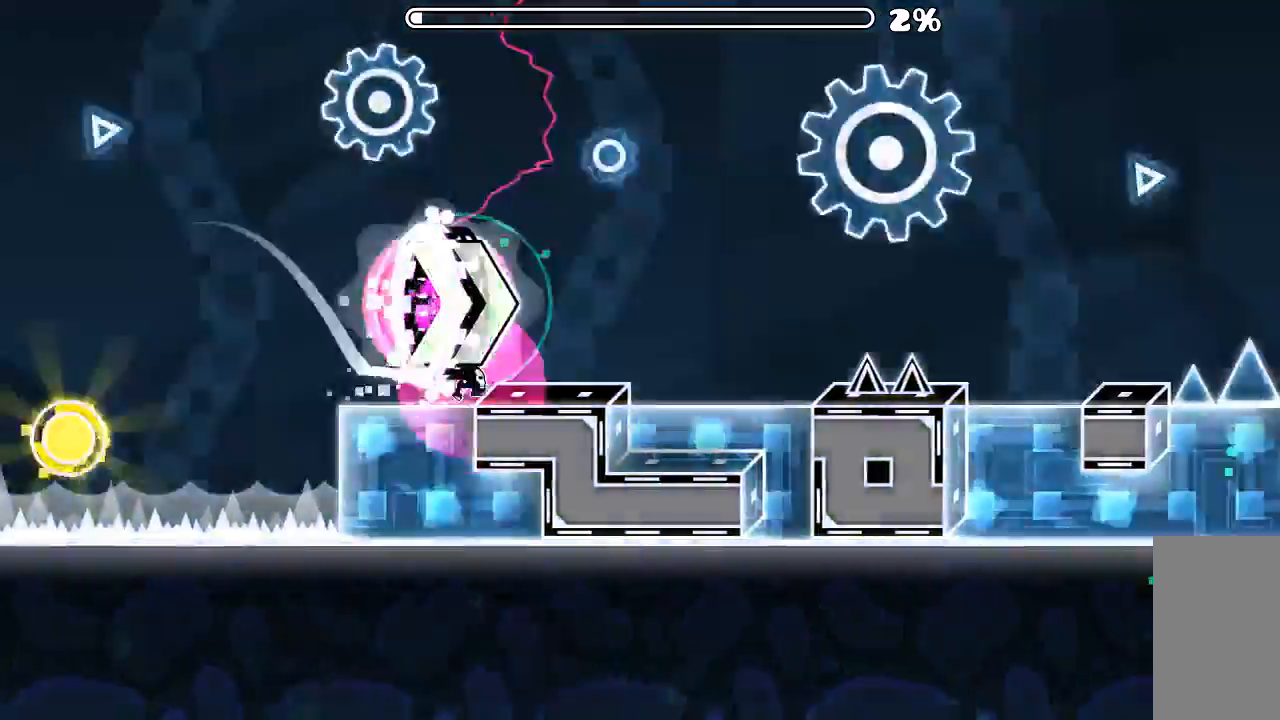
{"keys": [], "mouse": [], "events": [[267, "mouse_left", "down"], [367, "mouse_left", "up"]]}
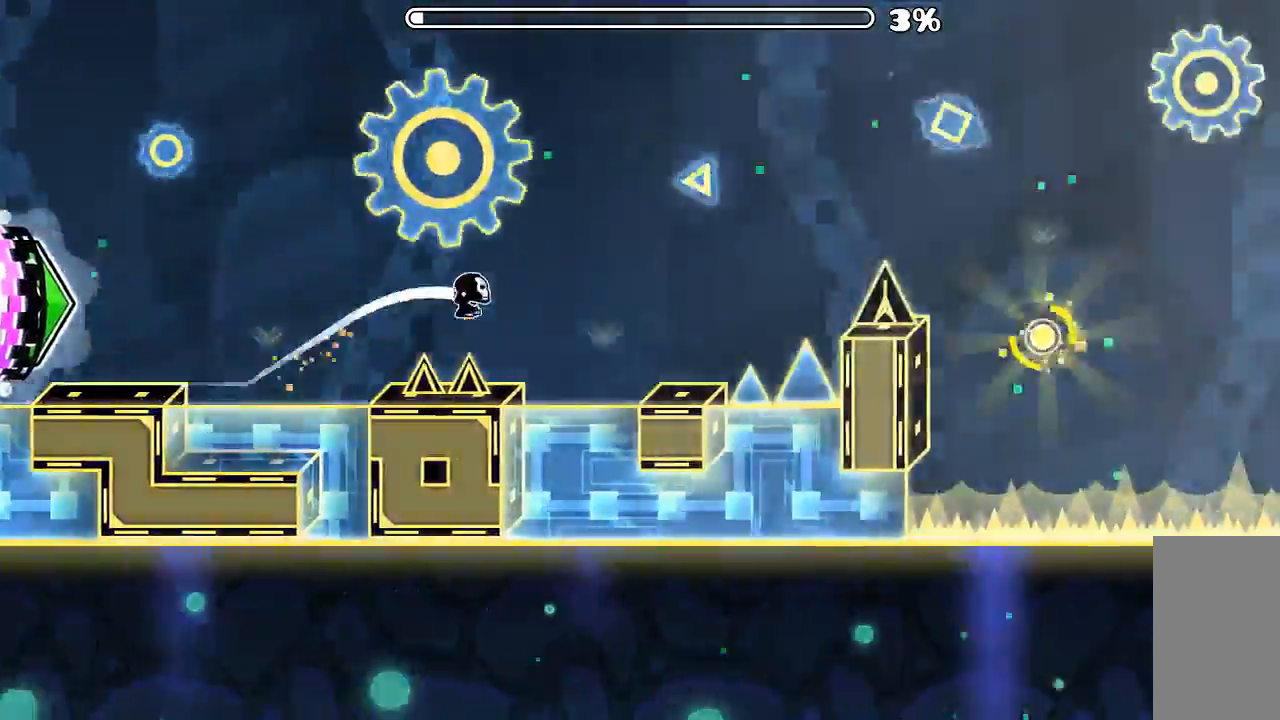
{"keys": [], "mouse": [], "events": [[67, "mouse_left", "down"], [400, "mouse_left", "up"]]}
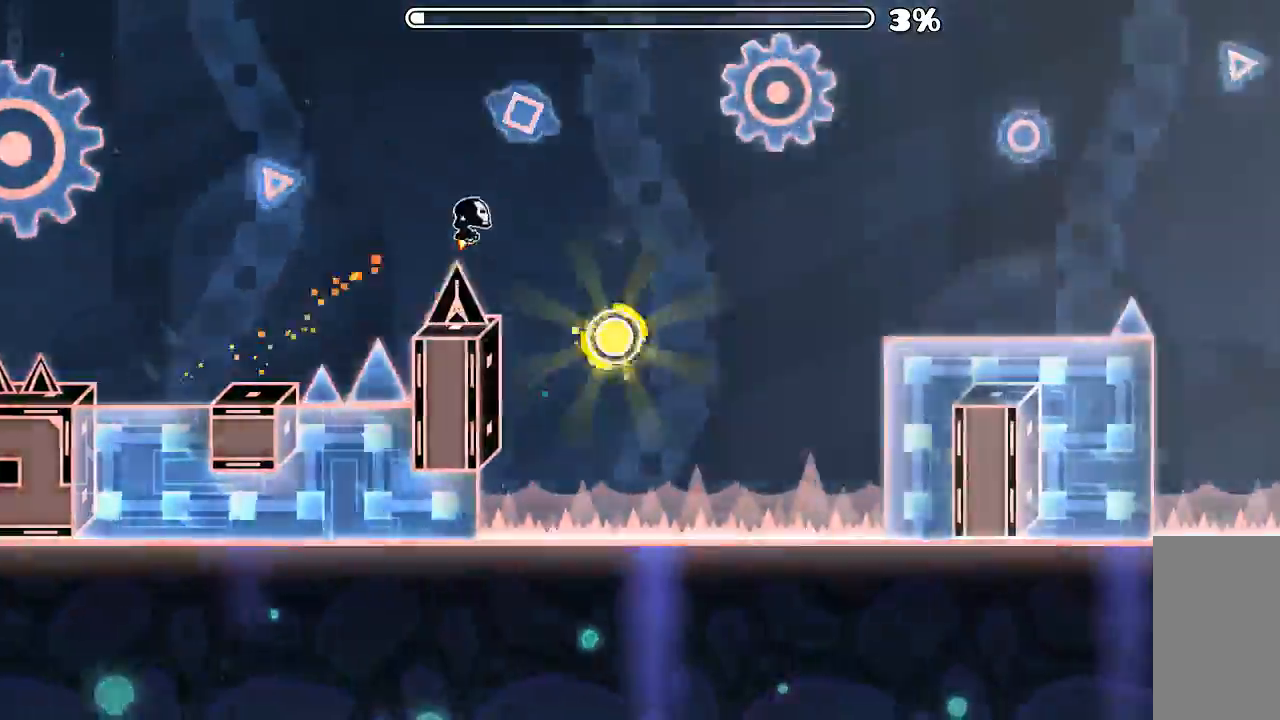
{"keys": [], "mouse": [], "events": [[100, "mouse_left", "down"], [234, "mouse_left", "up"]]}
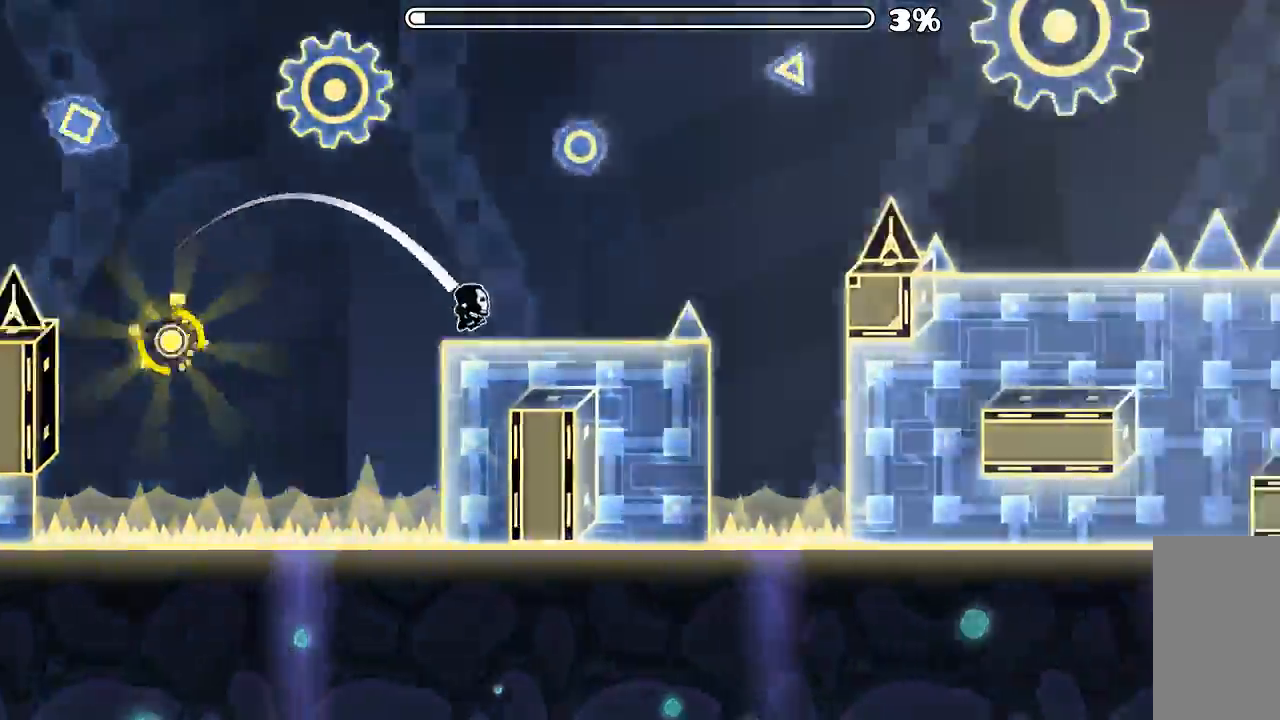
{"keys": [], "mouse": [], "events": [[134, "mouse_left", "down"], [400, "mouse_left", "up"]]}
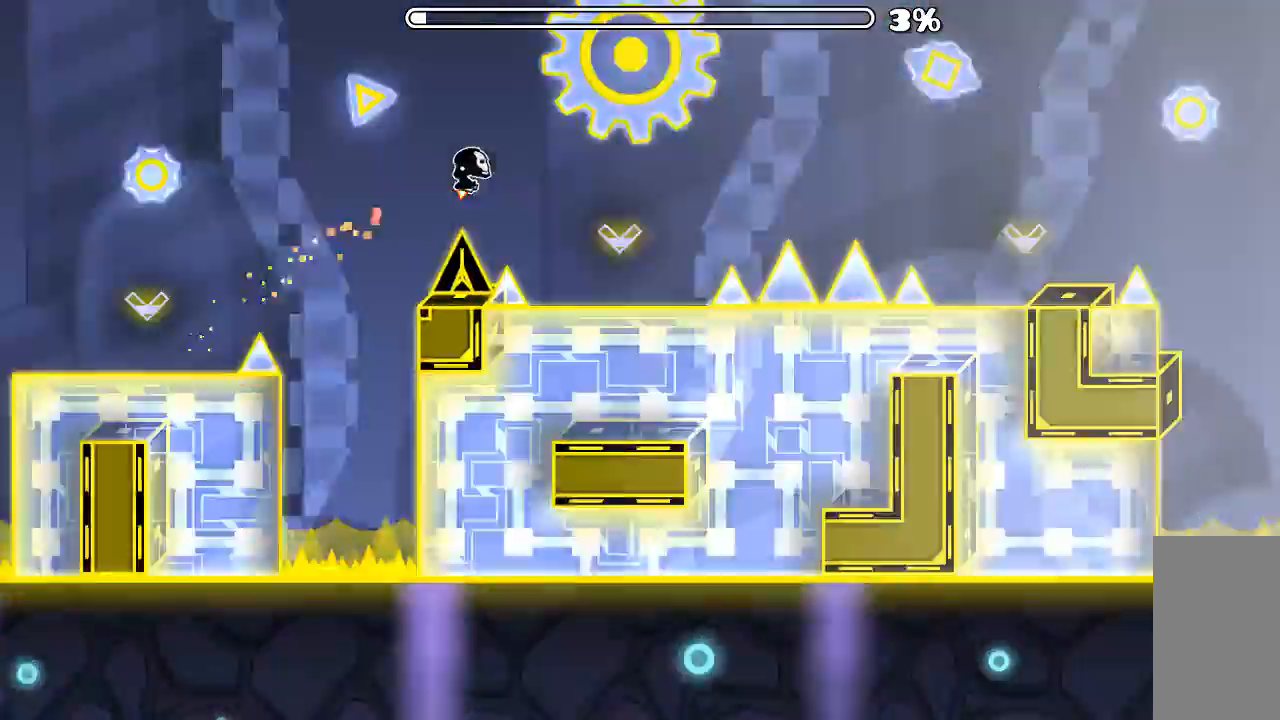
{"keys": [], "mouse": []}
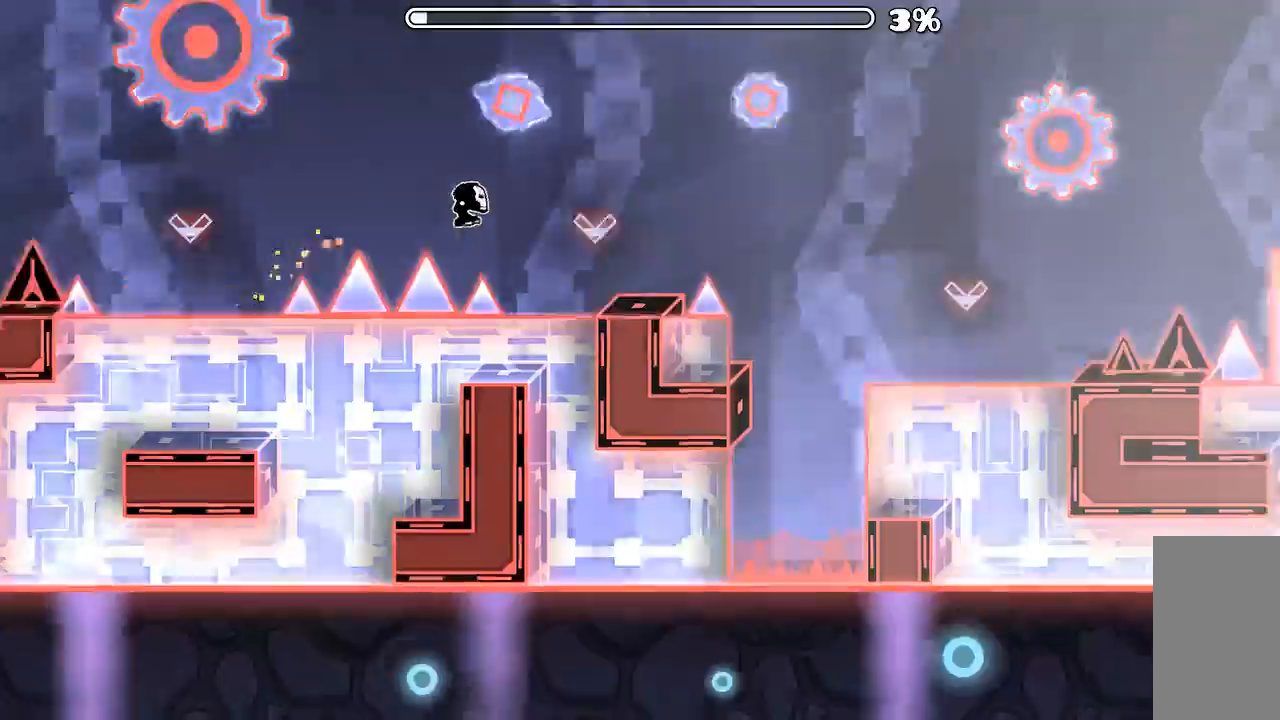
{"keys": [], "mouse": ["left"], "events": [[67, "mouse_left", "down"], [167, "mouse_left", "up"], [367, "mouse_left", "down"]]}
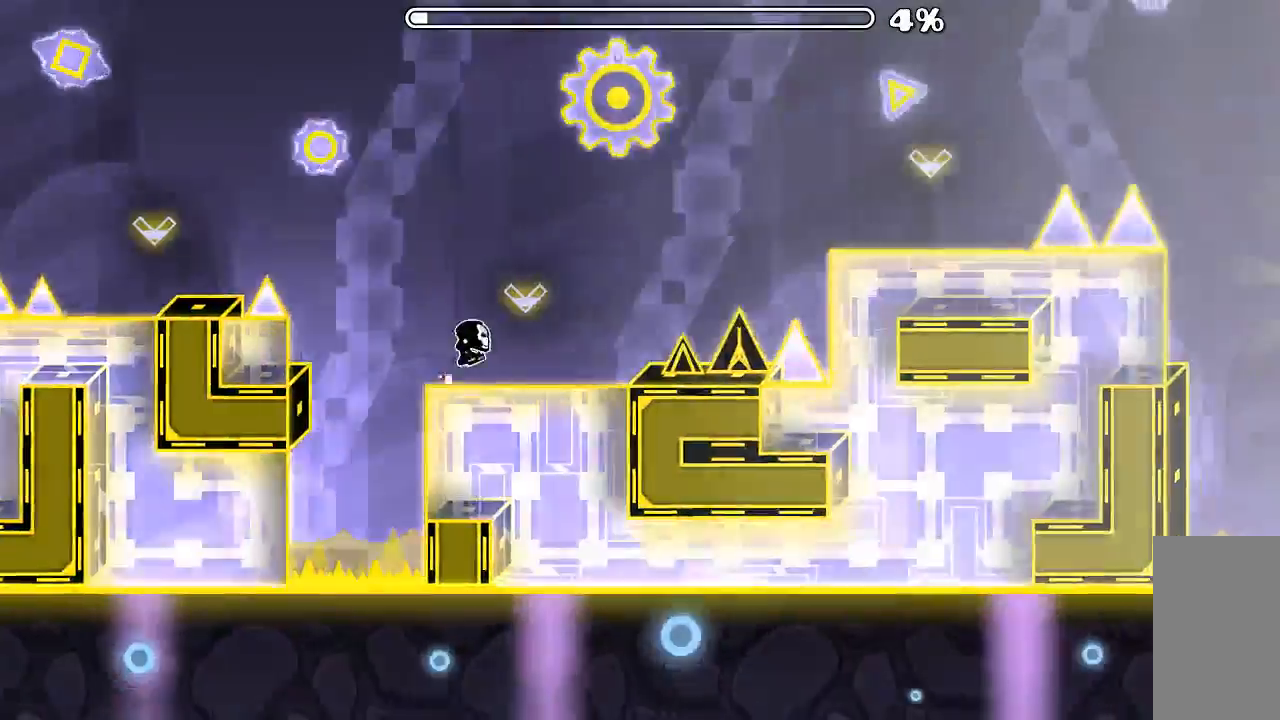
{"keys": [], "mouse": ["left"], "events": [[234, "mouse_left", "up"], [400, "mouse_left", "down"]]}
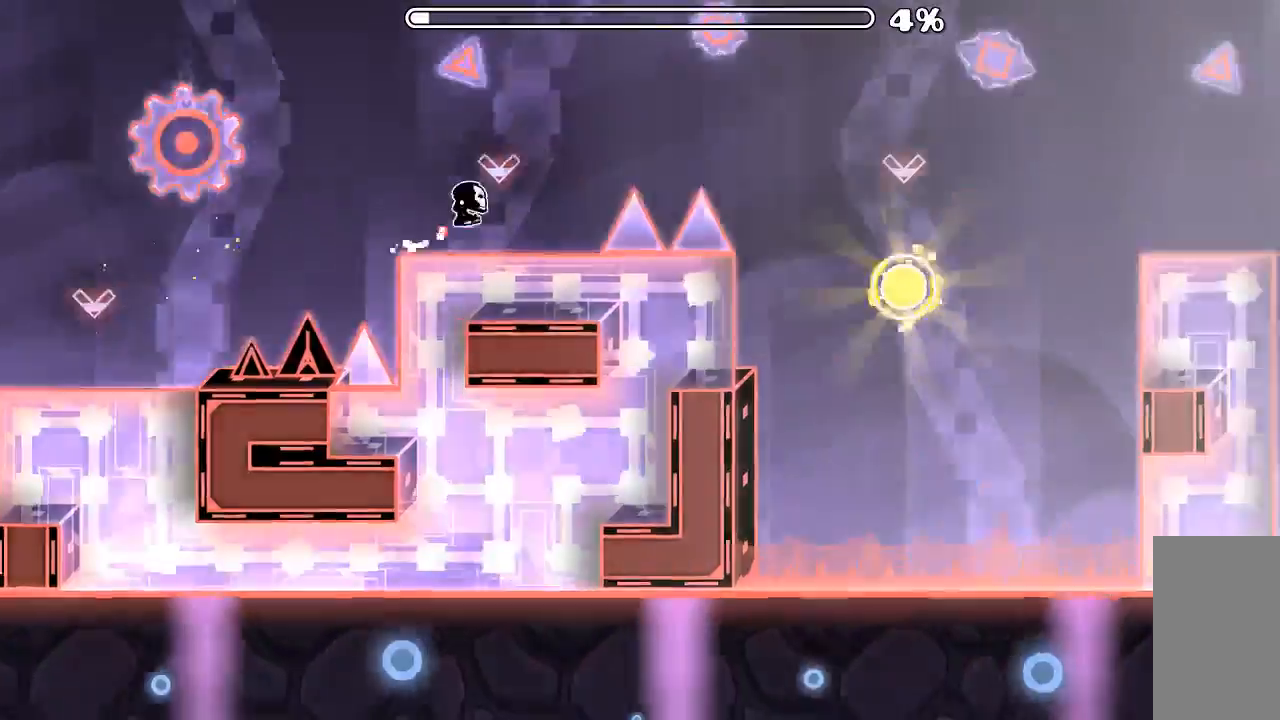
{"keys": [], "mouse": ["left"]}
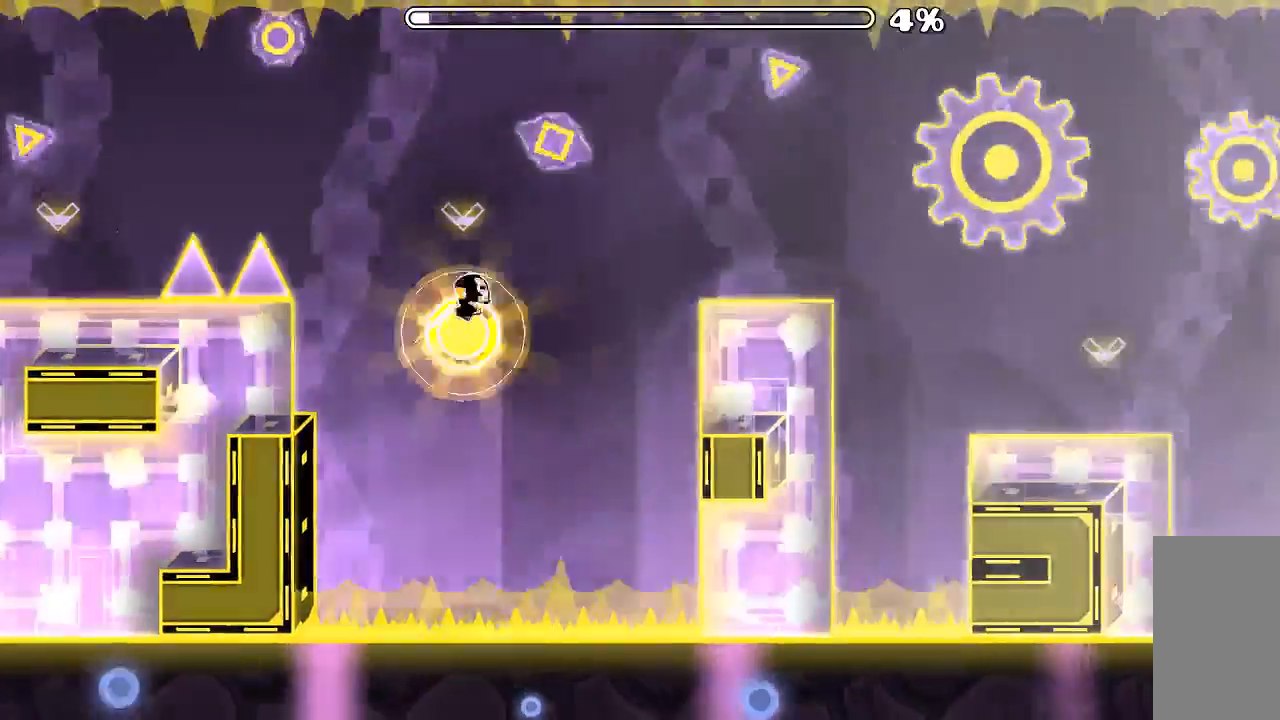
{"keys": [], "mouse": [], "events": [[134, "mouse_left", "up"]]}